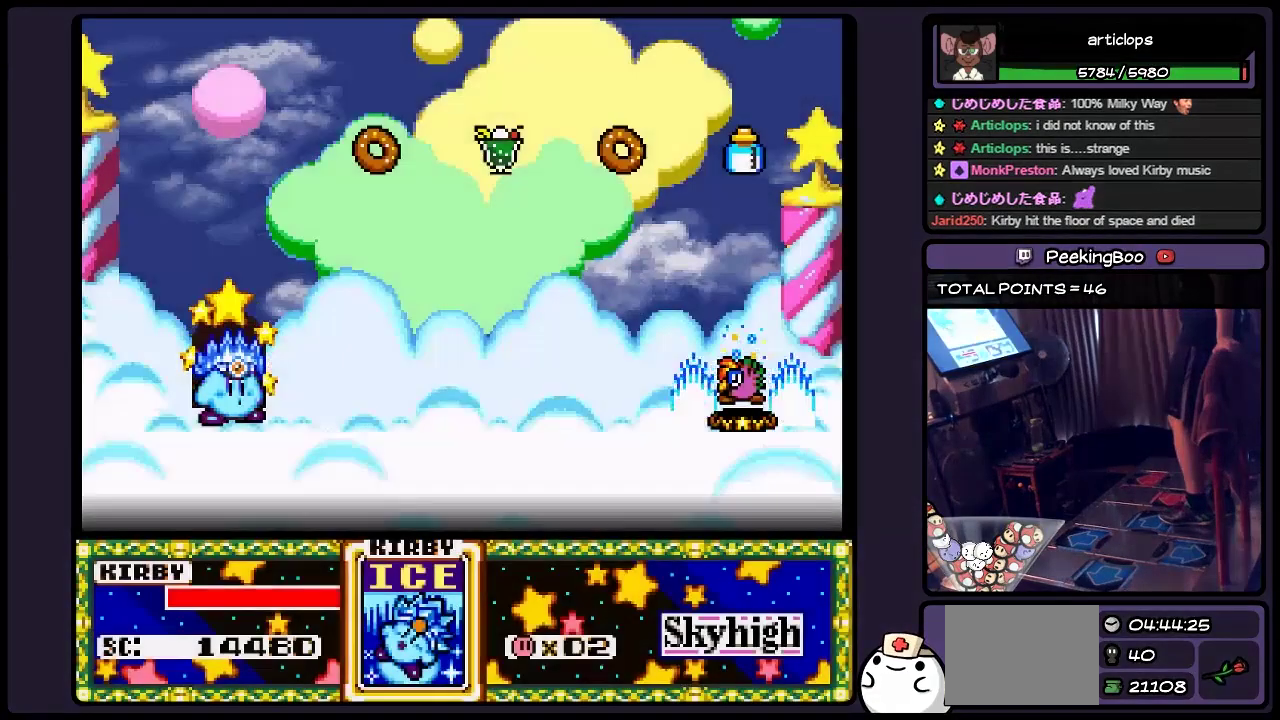
Gameplay with a controller (Nintendo layout); each line is a JSON object with the inputs held at the frame after it. "events" lists button and stick changes between this image and that frame as [ms after this image, input, new state], when the widget could be followed in between. Not read: DPAD_UP L3 R3.
{"buttons": [], "events": [[317, "DPAD_RIGHT", "down"], [483, "DPAD_RIGHT", "up"]]}
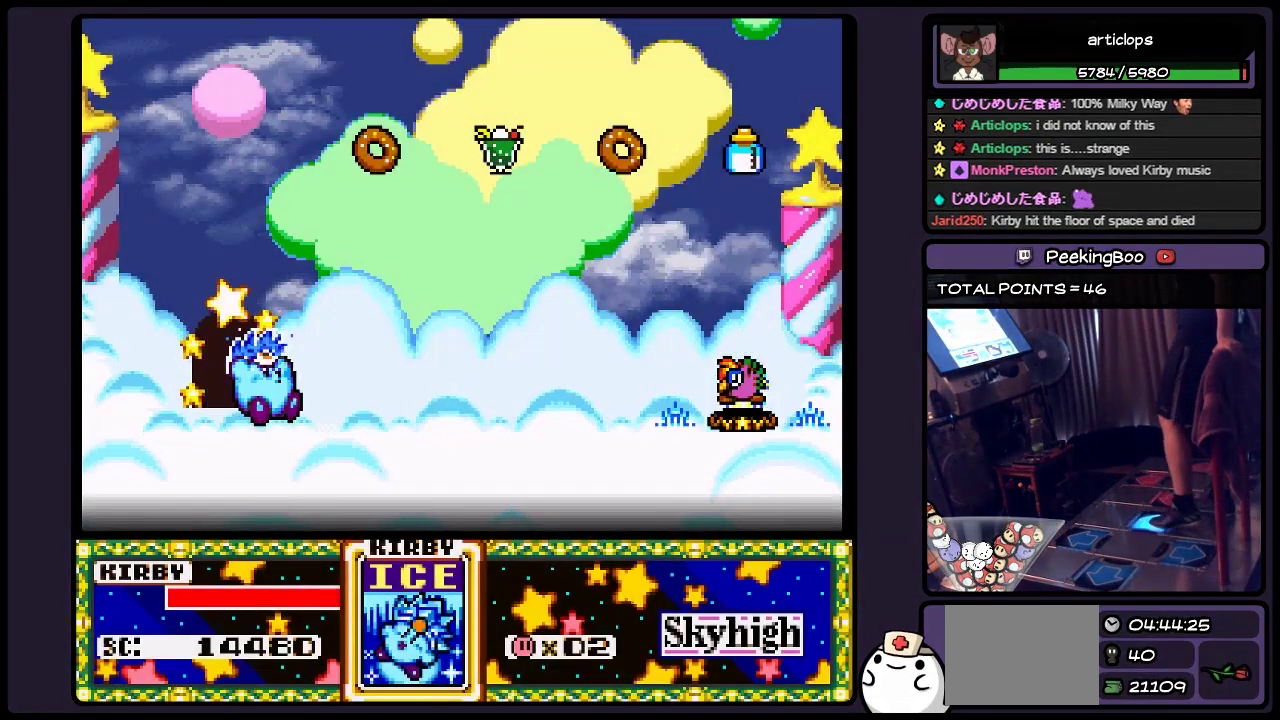
{"buttons": [], "events": [[200, "DPAD_RIGHT", "down"], [450, "DPAD_RIGHT", "up"]]}
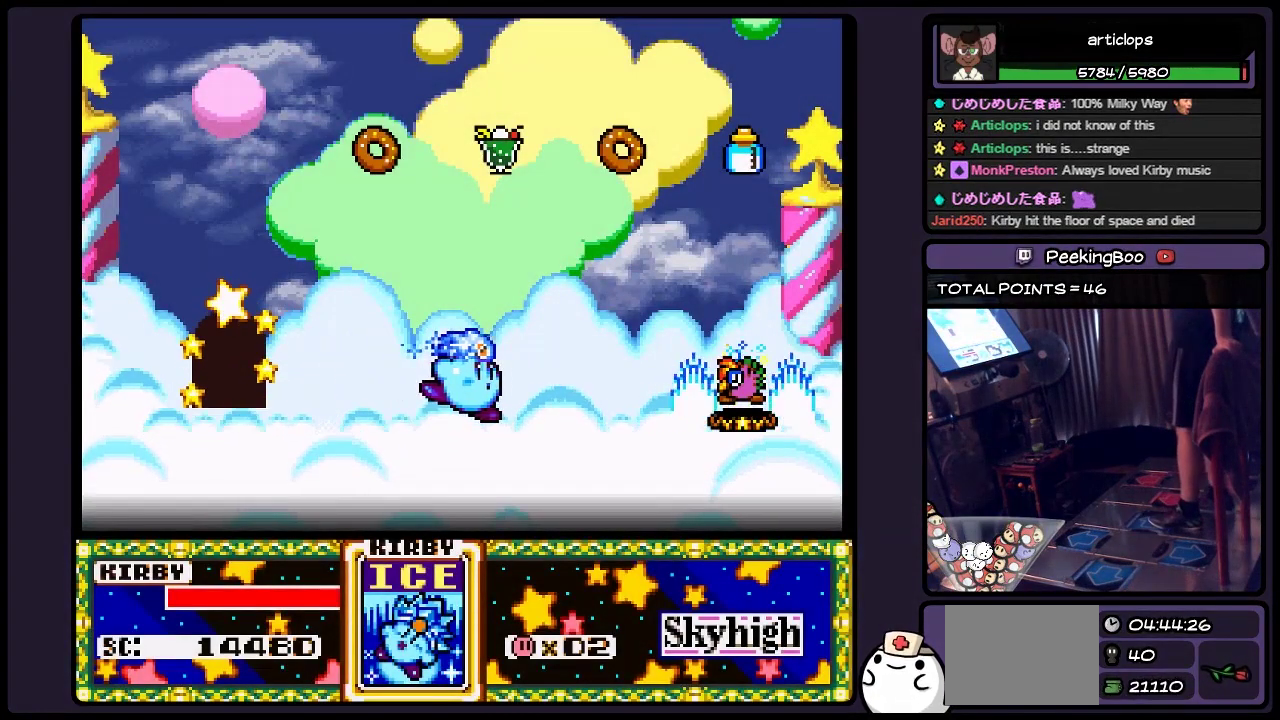
{"buttons": [], "events": []}
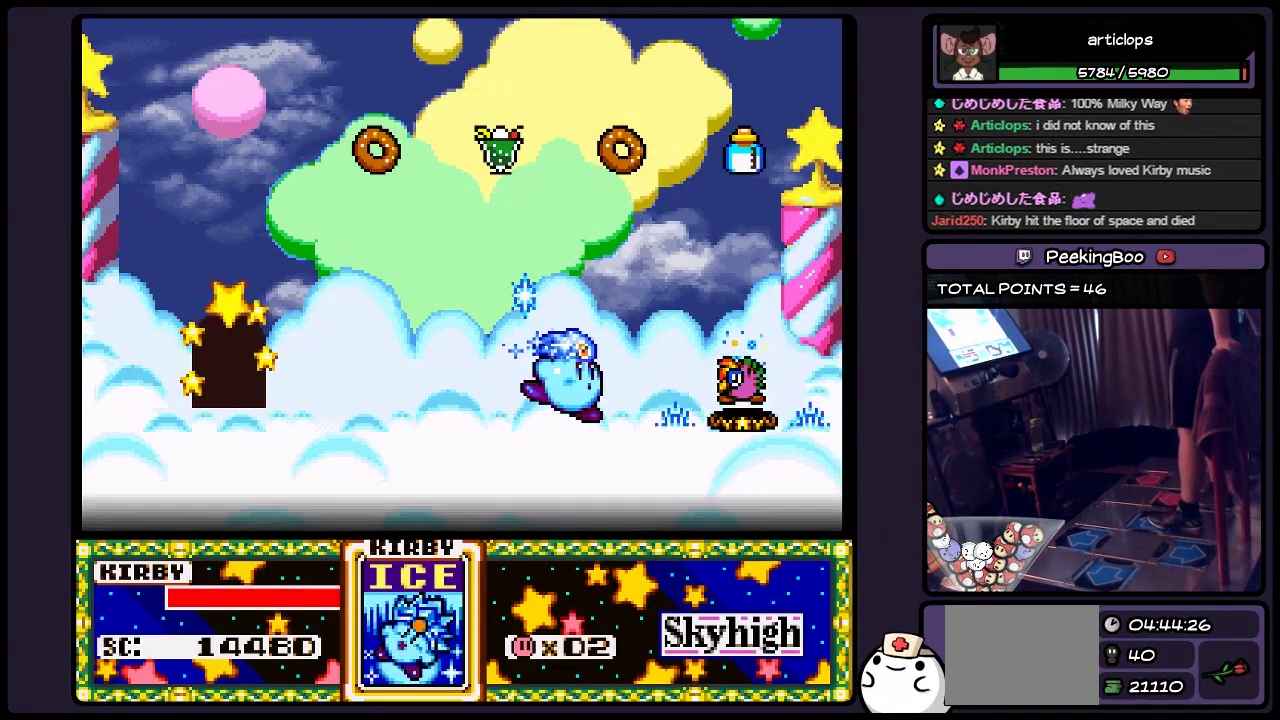
{"buttons": [], "events": []}
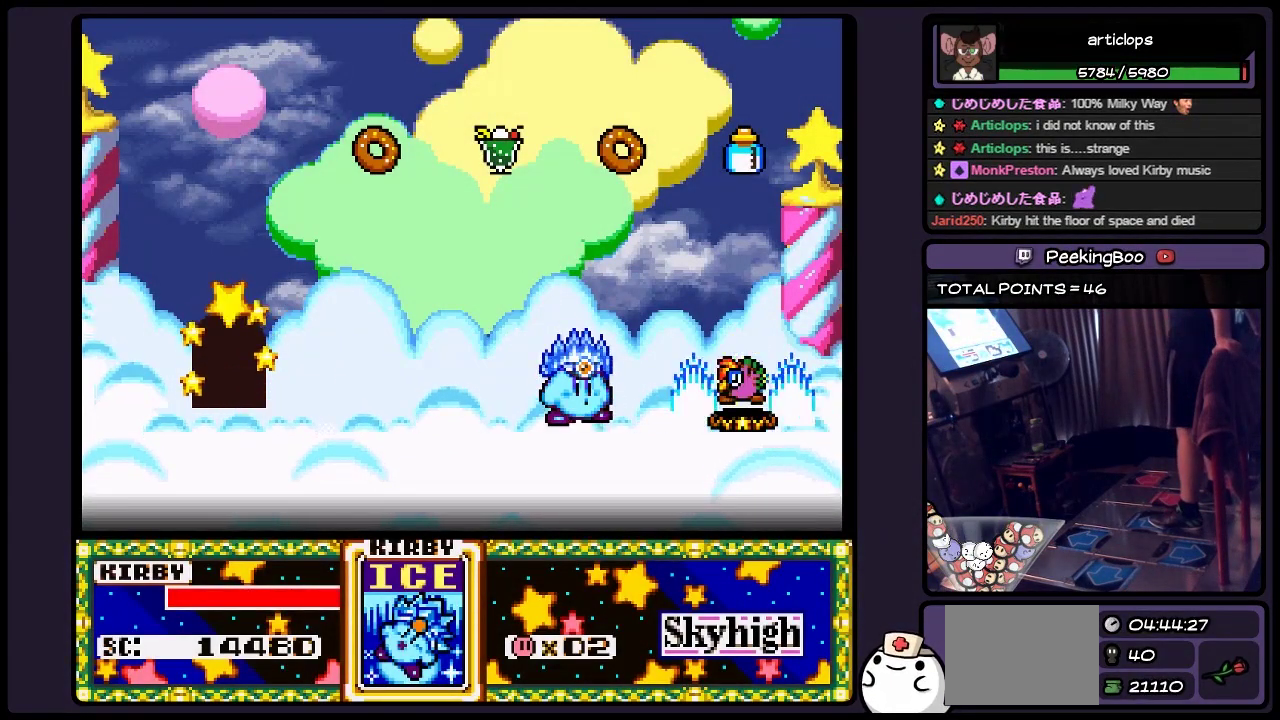
{"buttons": [], "events": []}
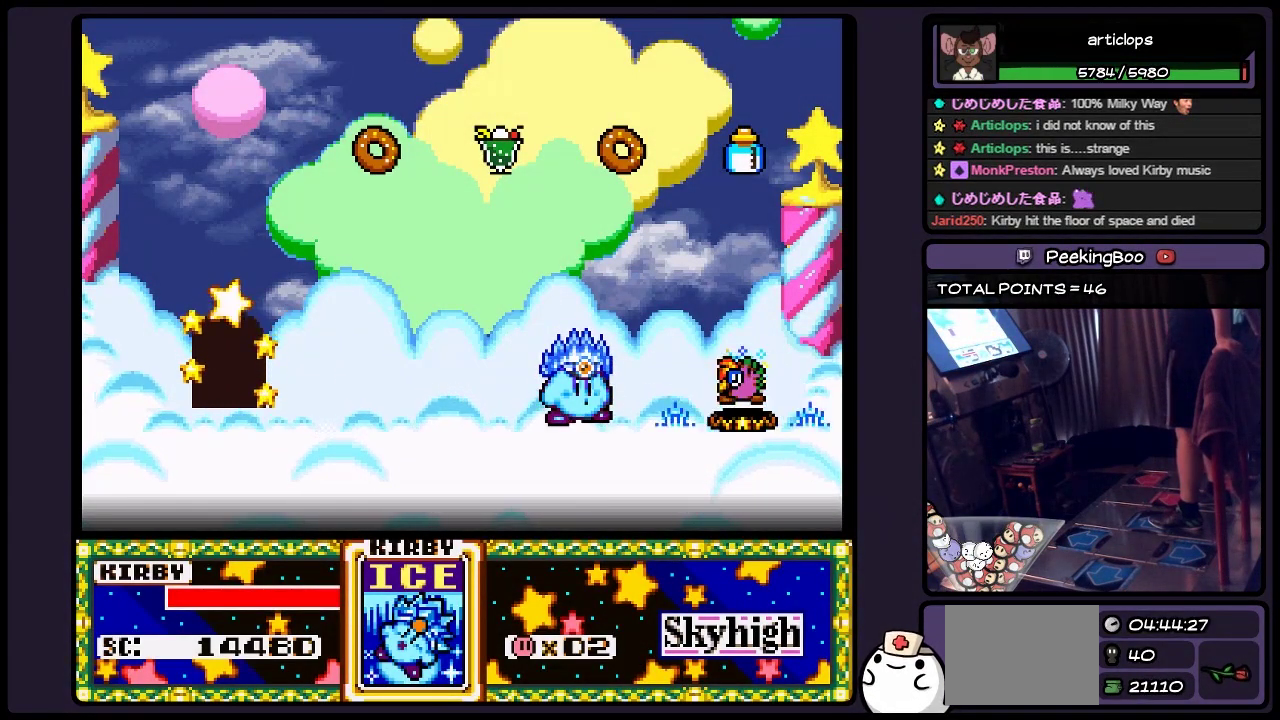
{"buttons": [], "events": [[117, "DPAD_RIGHT", "down"], [367, "DPAD_RIGHT", "up"]]}
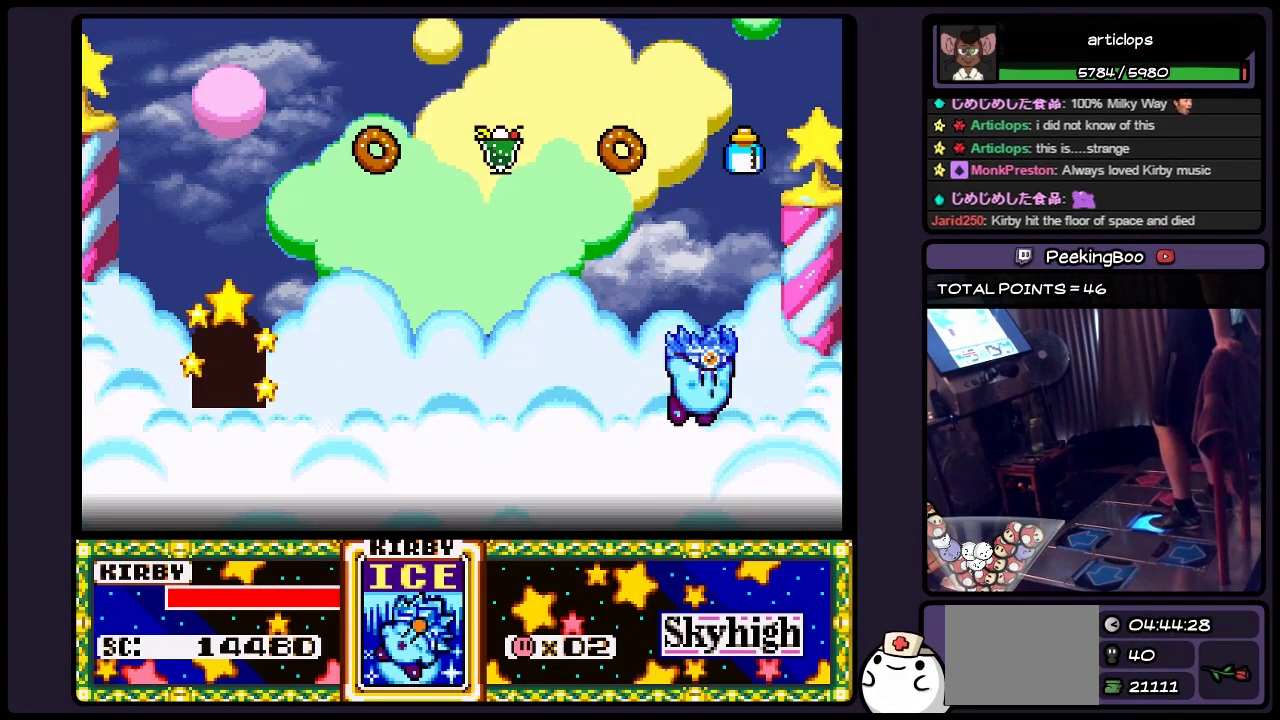
{"buttons": ["DPAD_RIGHT"], "events": [[33, "DPAD_RIGHT", "down"]]}
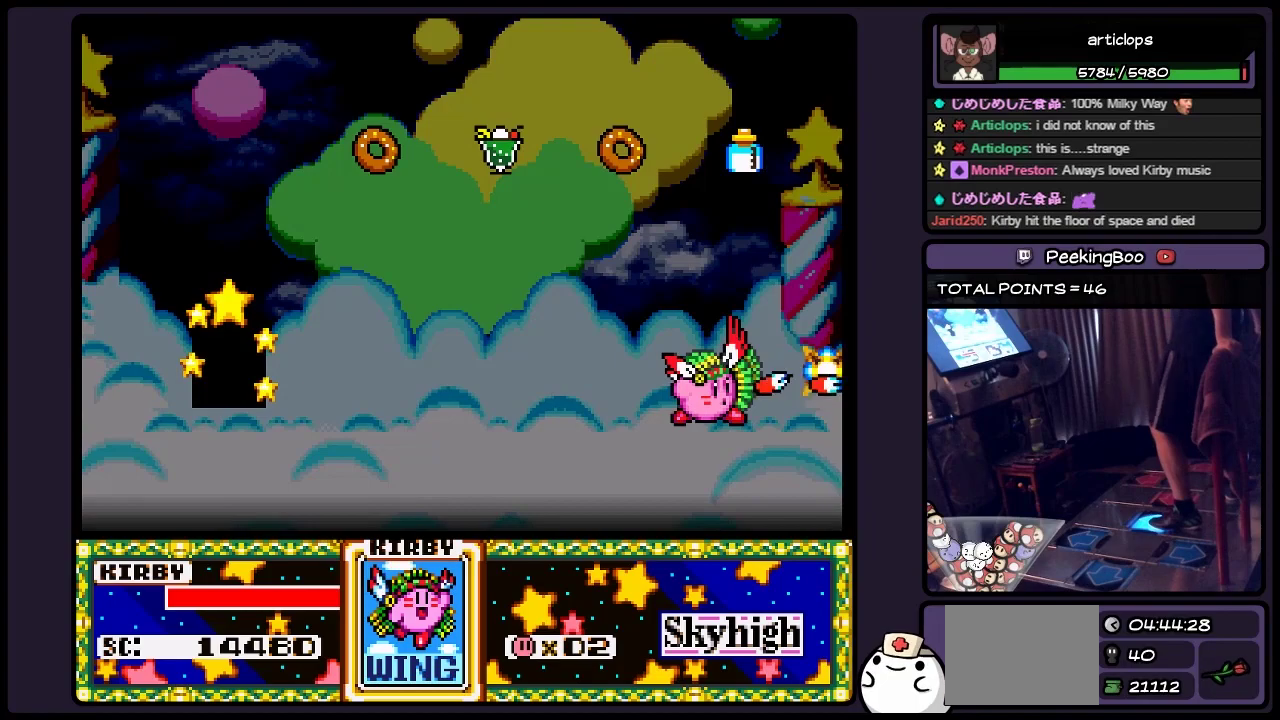
{"buttons": [], "events": [[283, "DPAD_RIGHT", "up"]]}
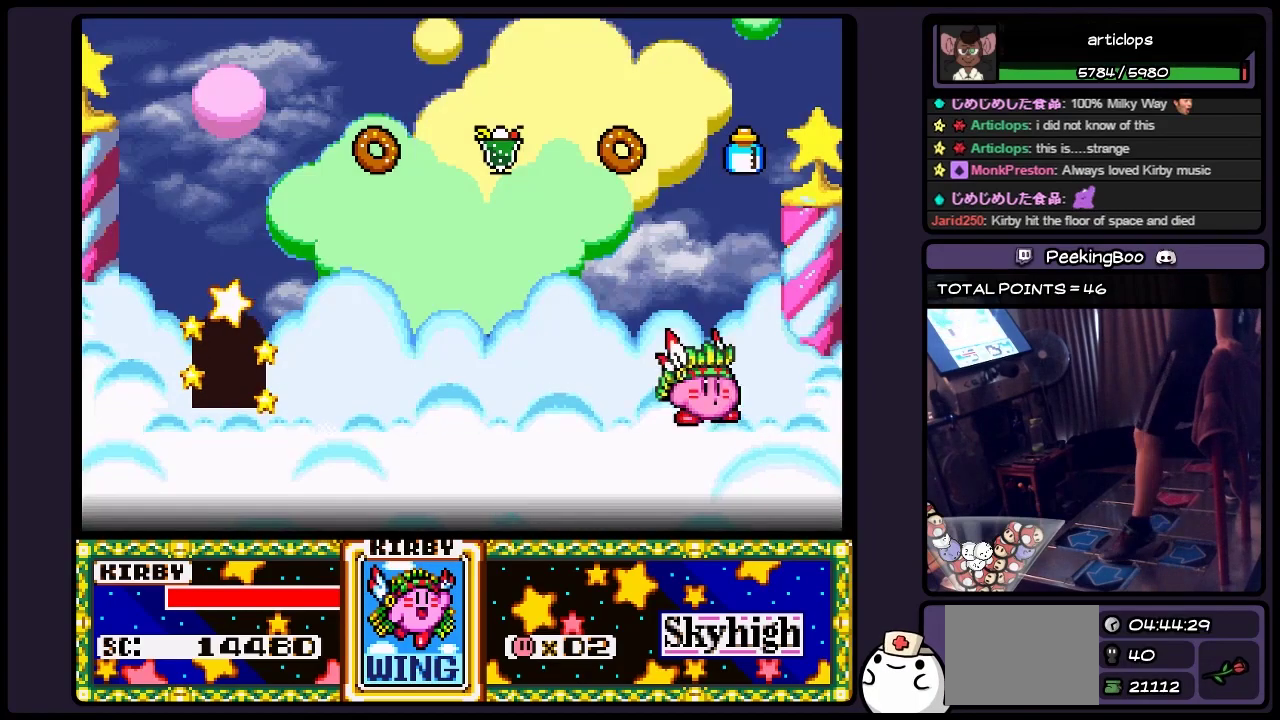
{"buttons": ["B"], "events": [[33, "B", "down"], [283, "B", "up"], [450, "B", "down"]]}
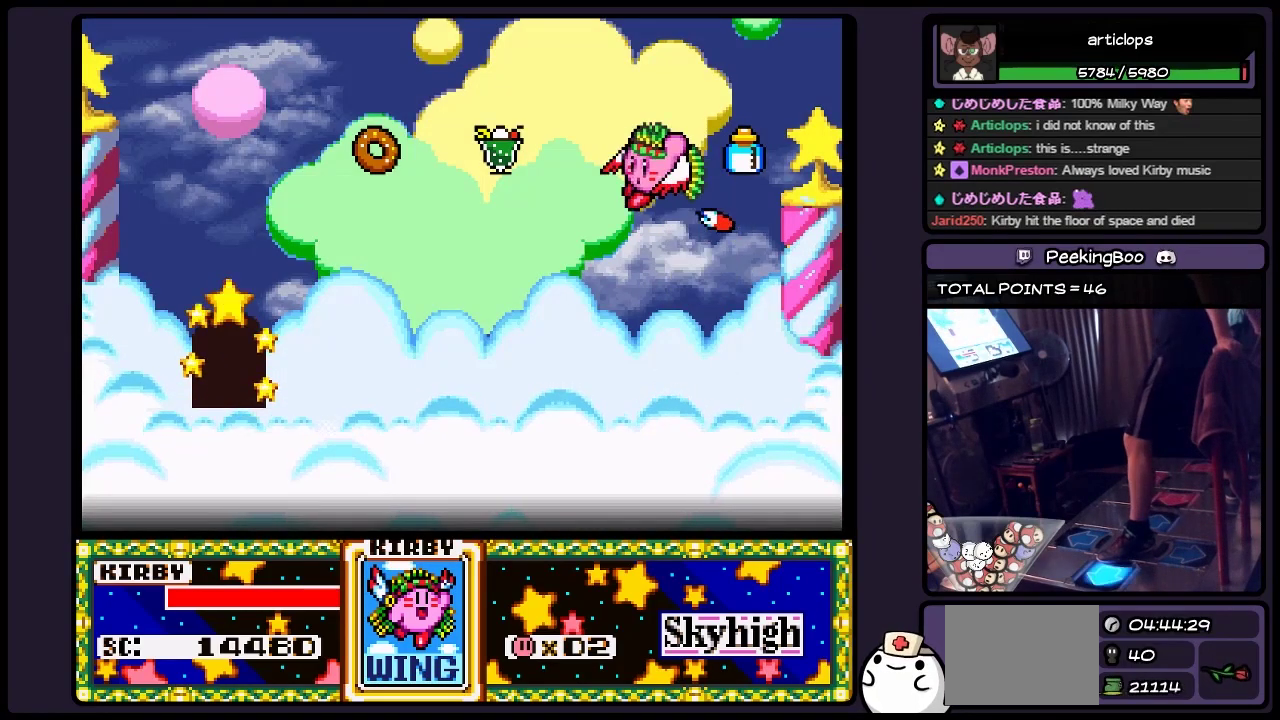
{"buttons": ["B", "DPAD_LEFT"], "events": [[67, "DPAD_LEFT", "down"], [200, "B", "up"], [317, "B", "down"]]}
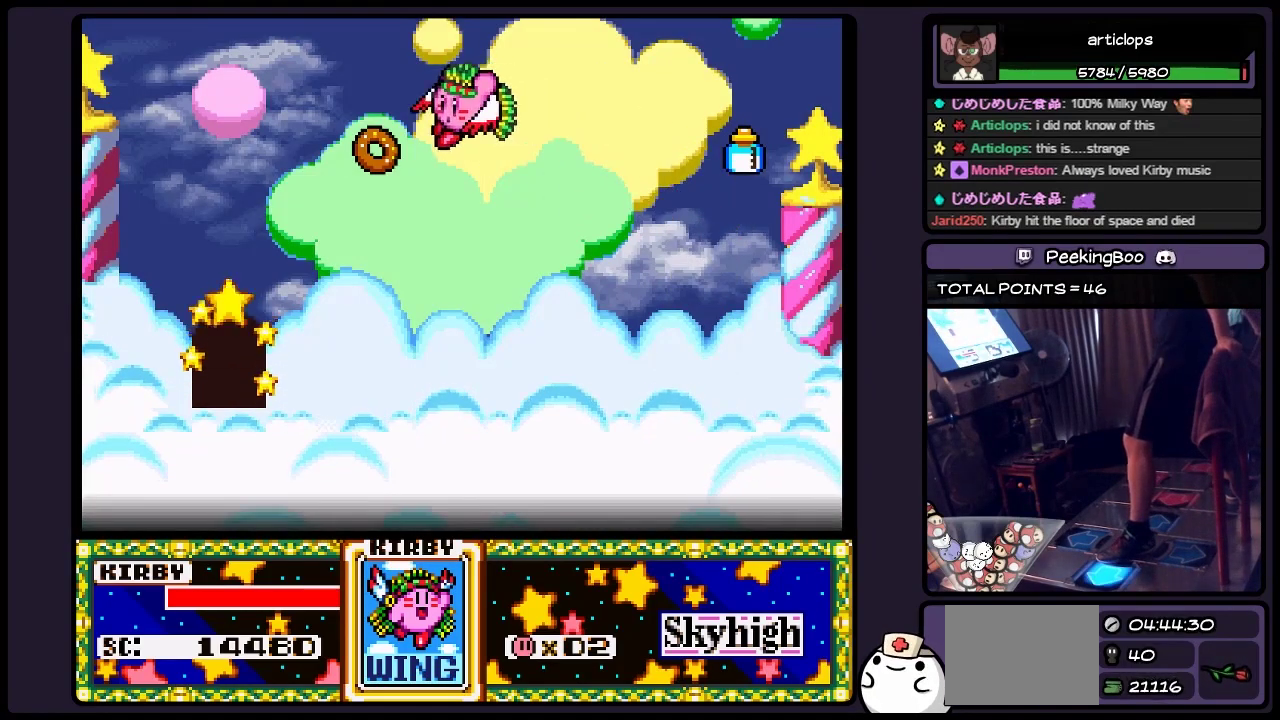
{"buttons": ["DPAD_LEFT"], "events": [[67, "B", "up"]]}
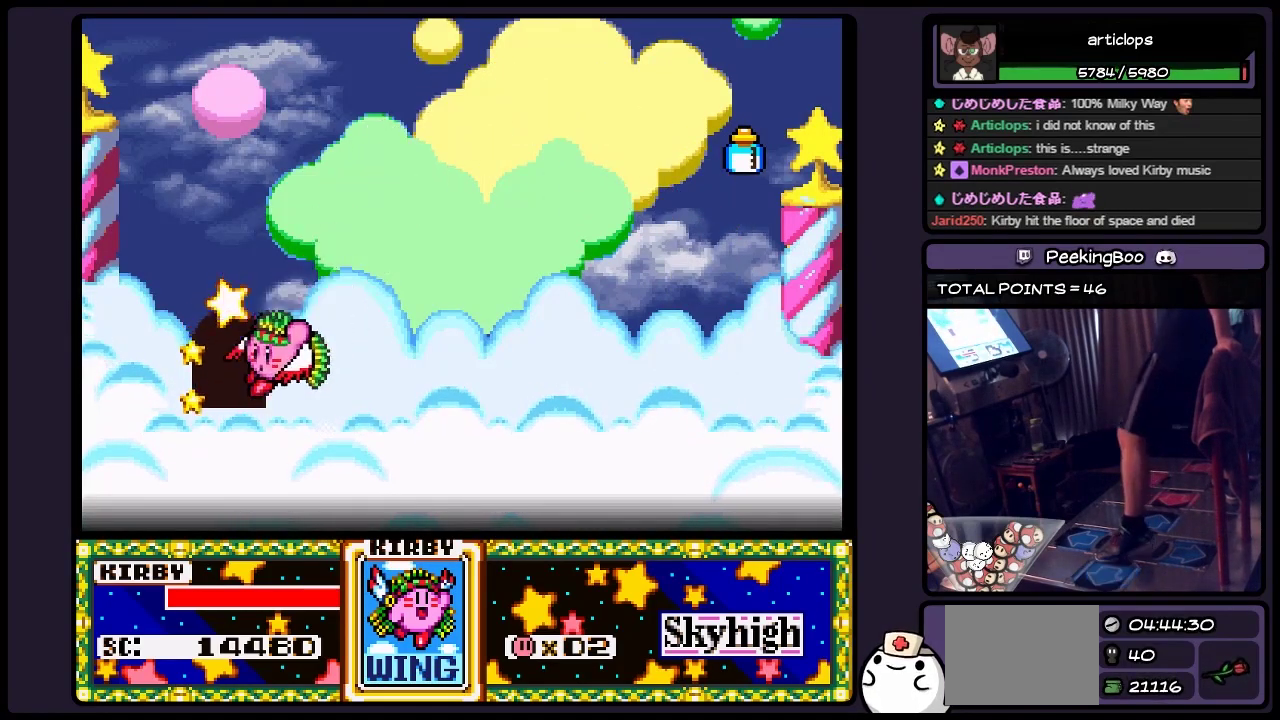
{"buttons": [], "events": [[67, "DPAD_LEFT", "up"]]}
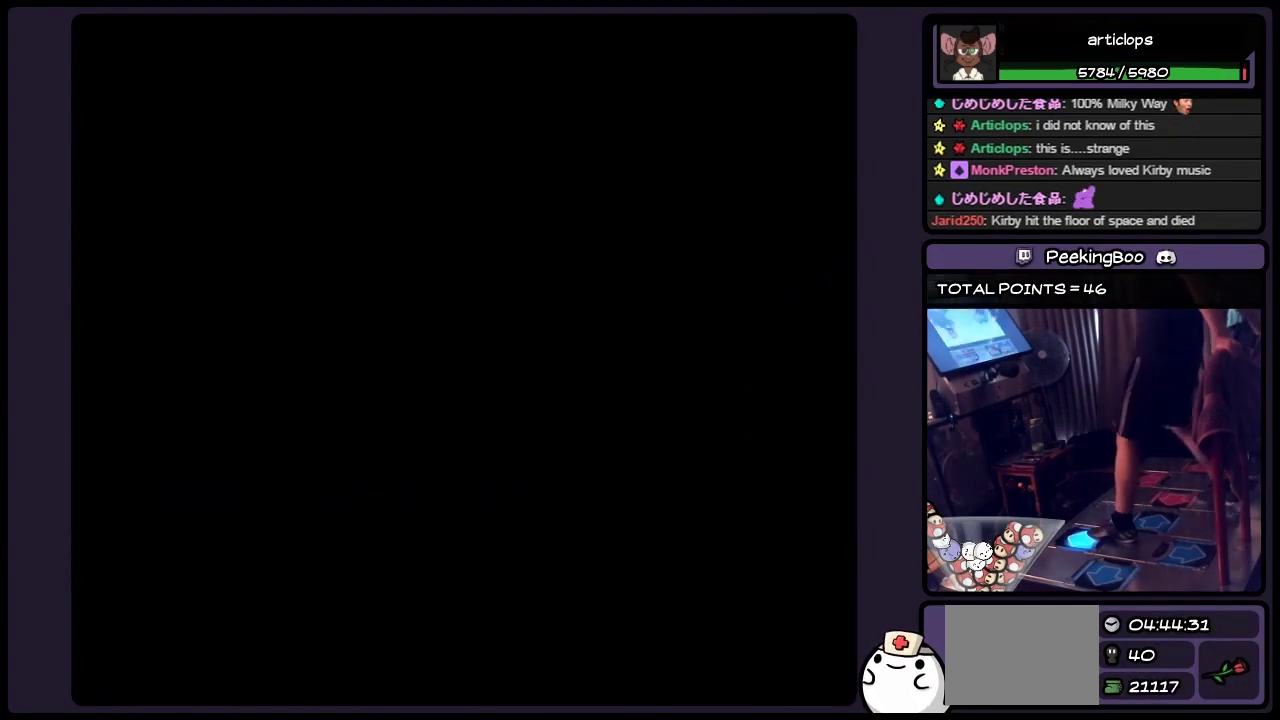
{"buttons": [], "events": []}
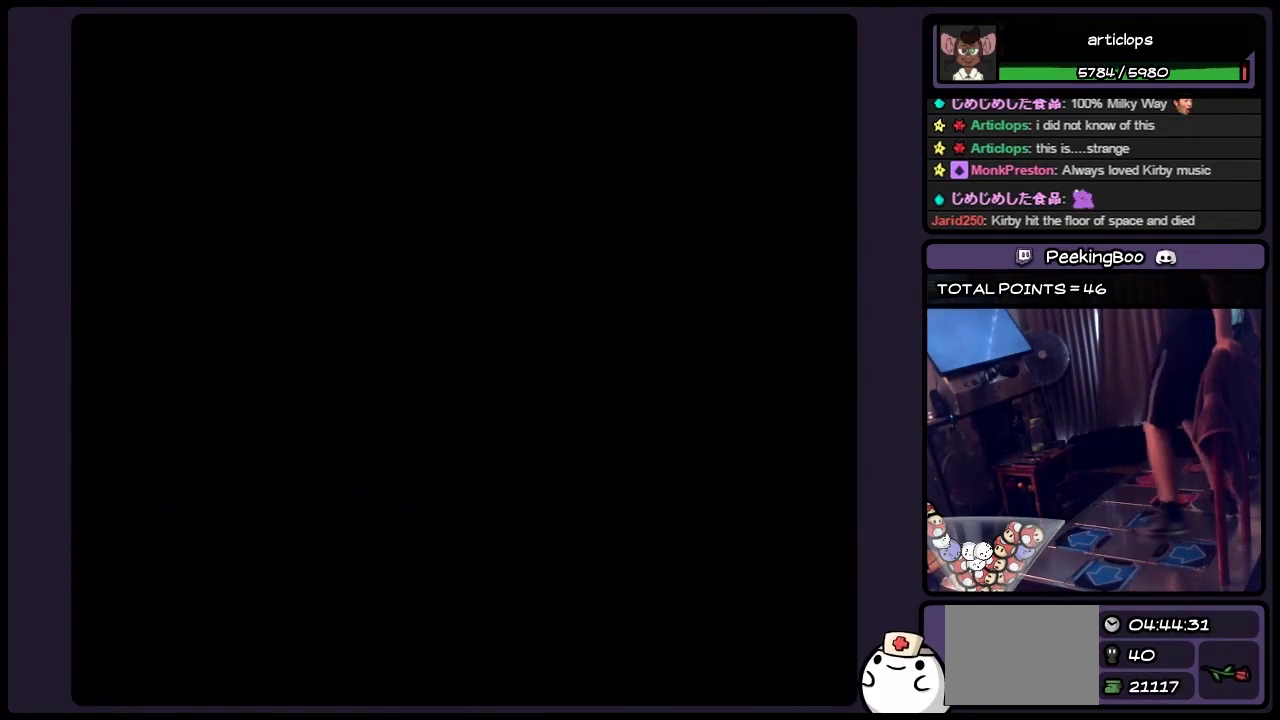
{"buttons": [], "events": []}
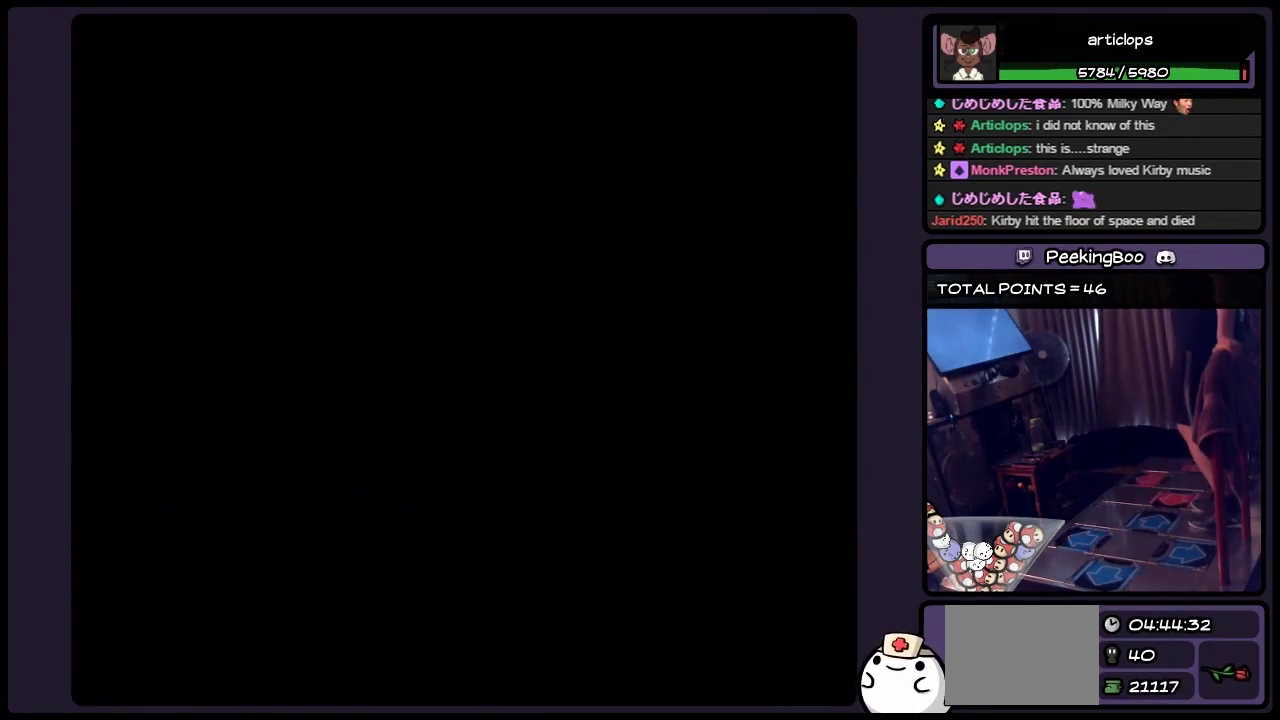
{"buttons": [], "events": []}
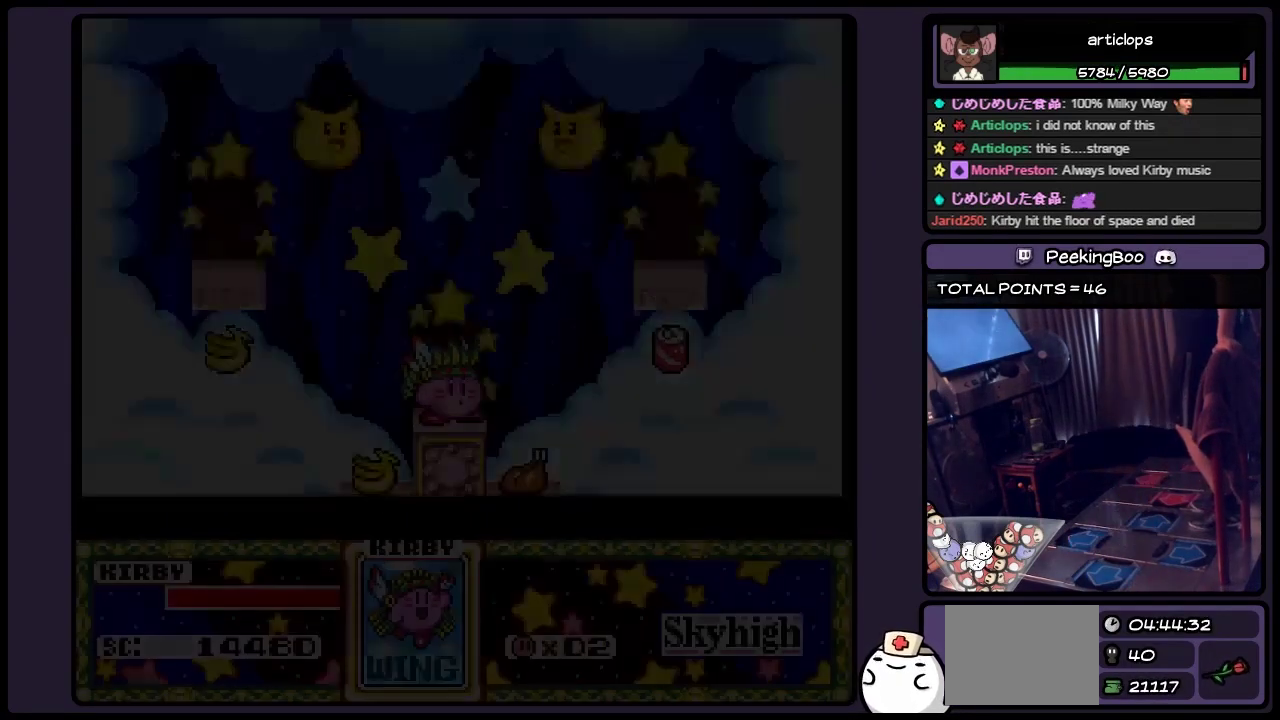
{"buttons": [], "events": []}
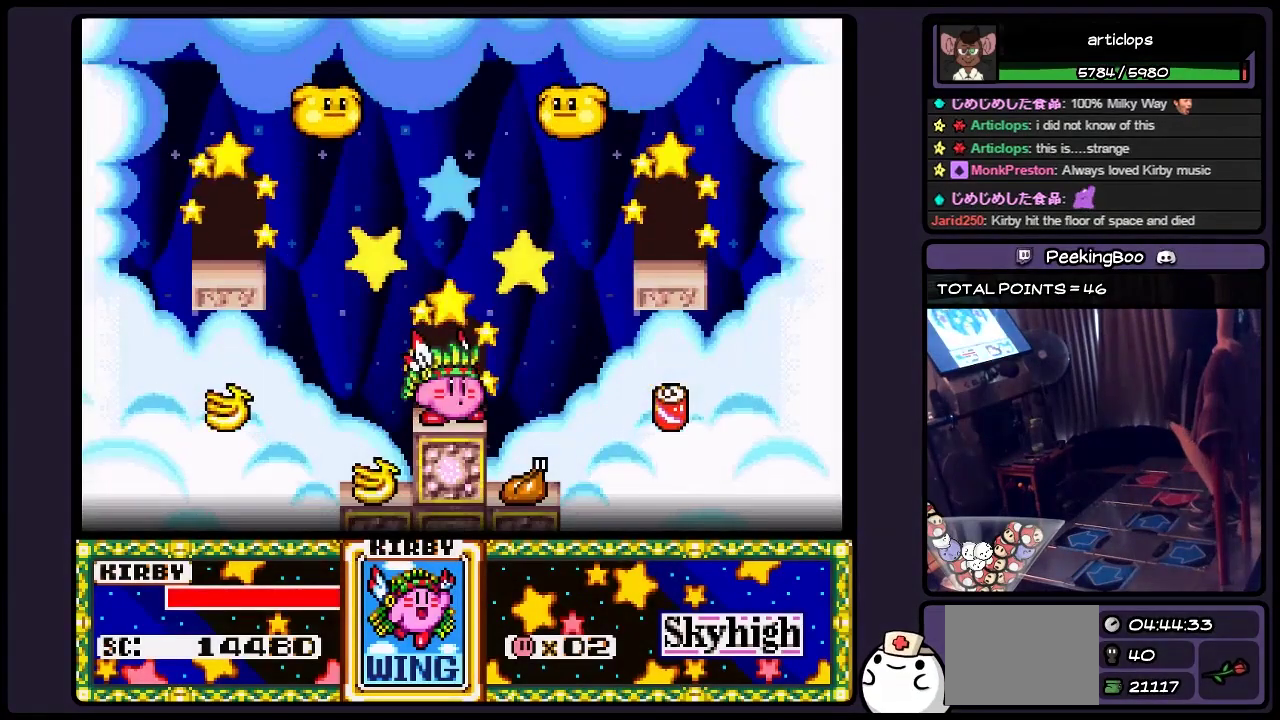
{"buttons": [], "events": []}
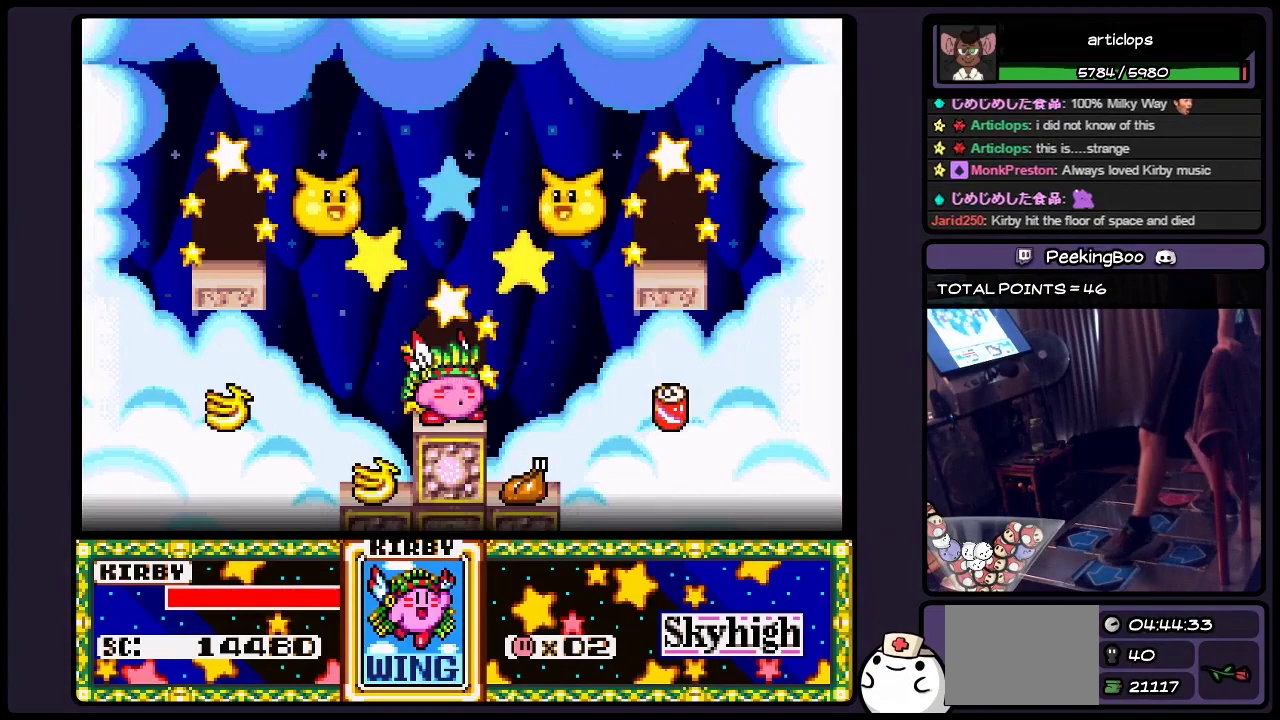
{"buttons": ["DPAD_LEFT"], "events": [[117, "DPAD_LEFT", "down"]]}
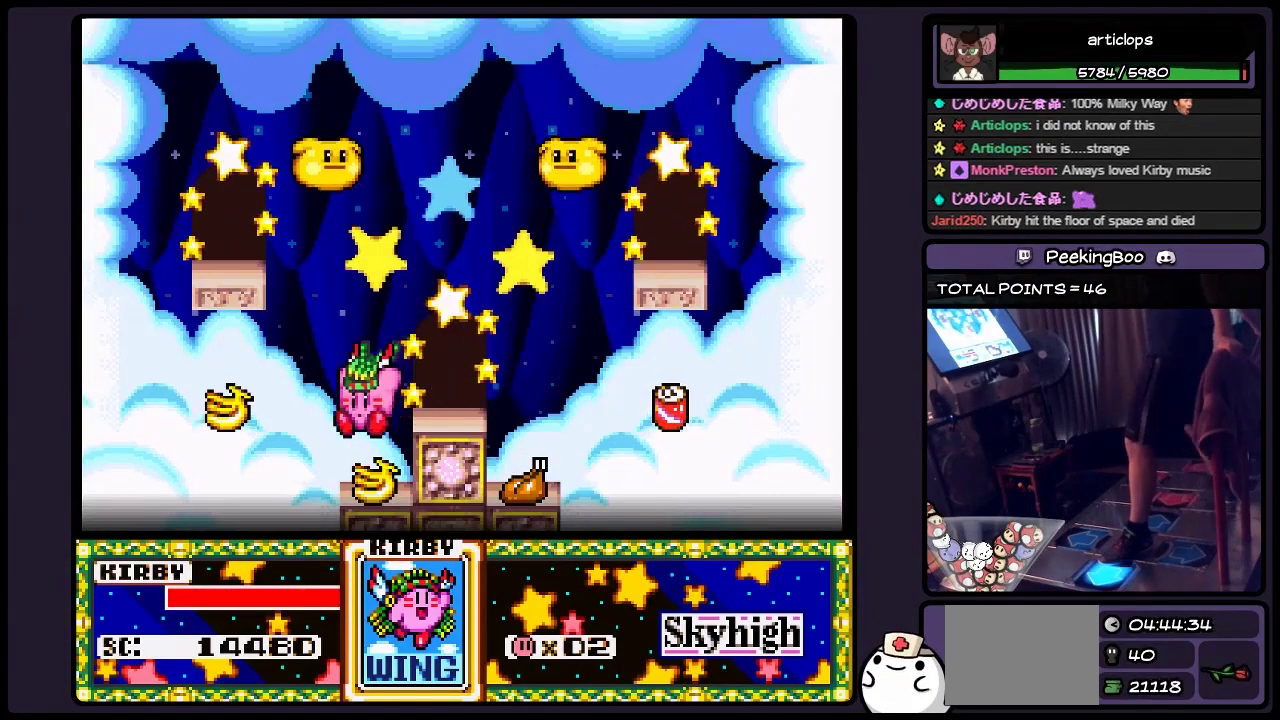
{"buttons": ["B"], "events": [[150, "DPAD_LEFT", "up"], [317, "B", "down"]]}
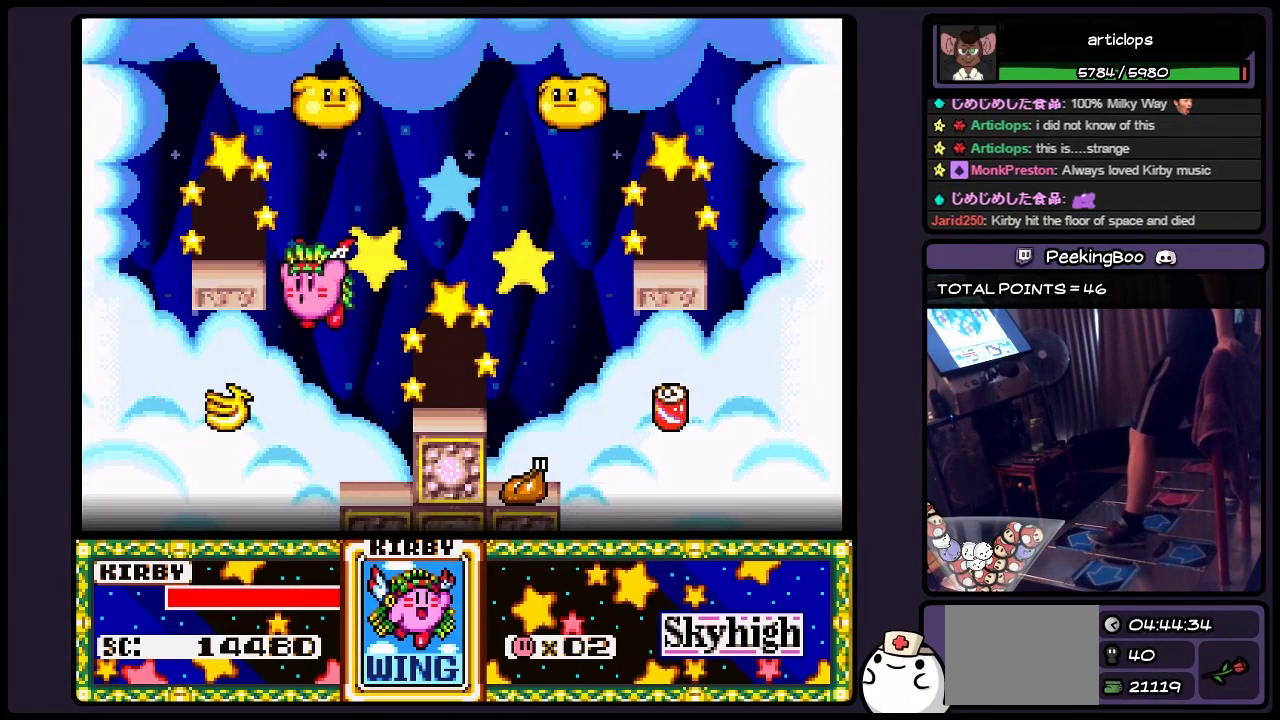
{"buttons": [], "events": [[67, "B", "up"]]}
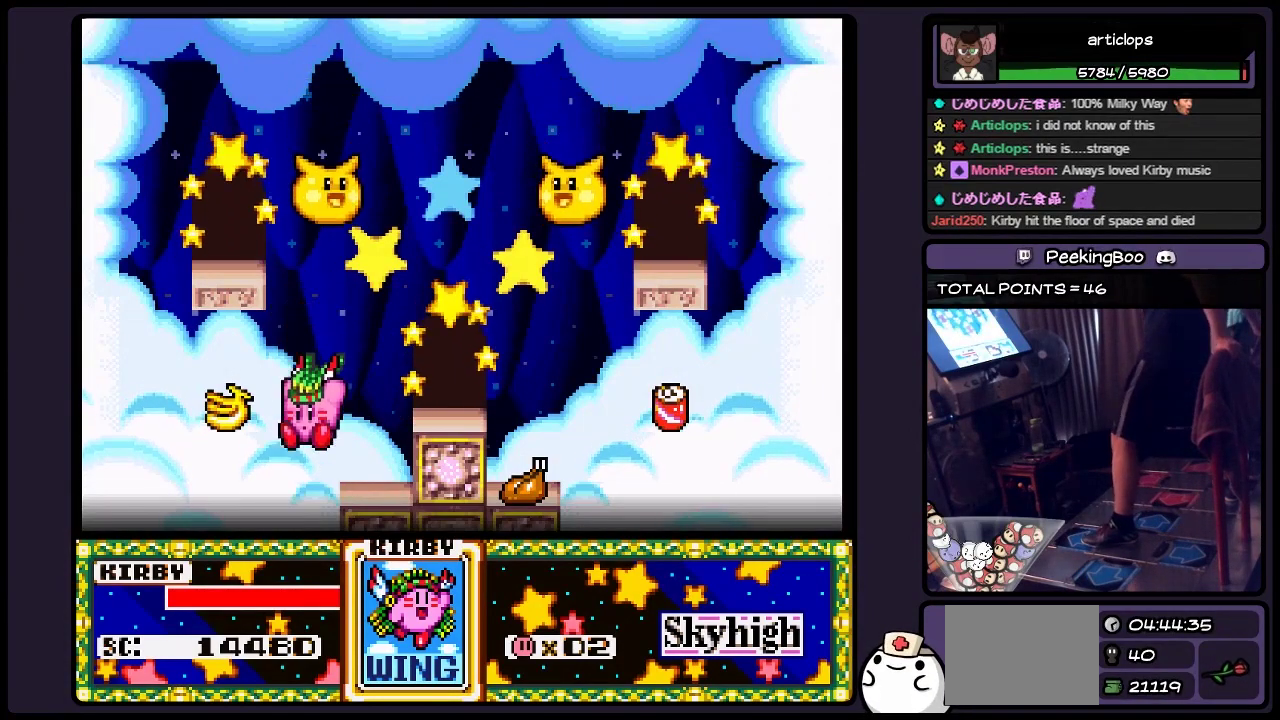
{"buttons": ["DPAD_LEFT"], "events": [[367, "DPAD_LEFT", "down"]]}
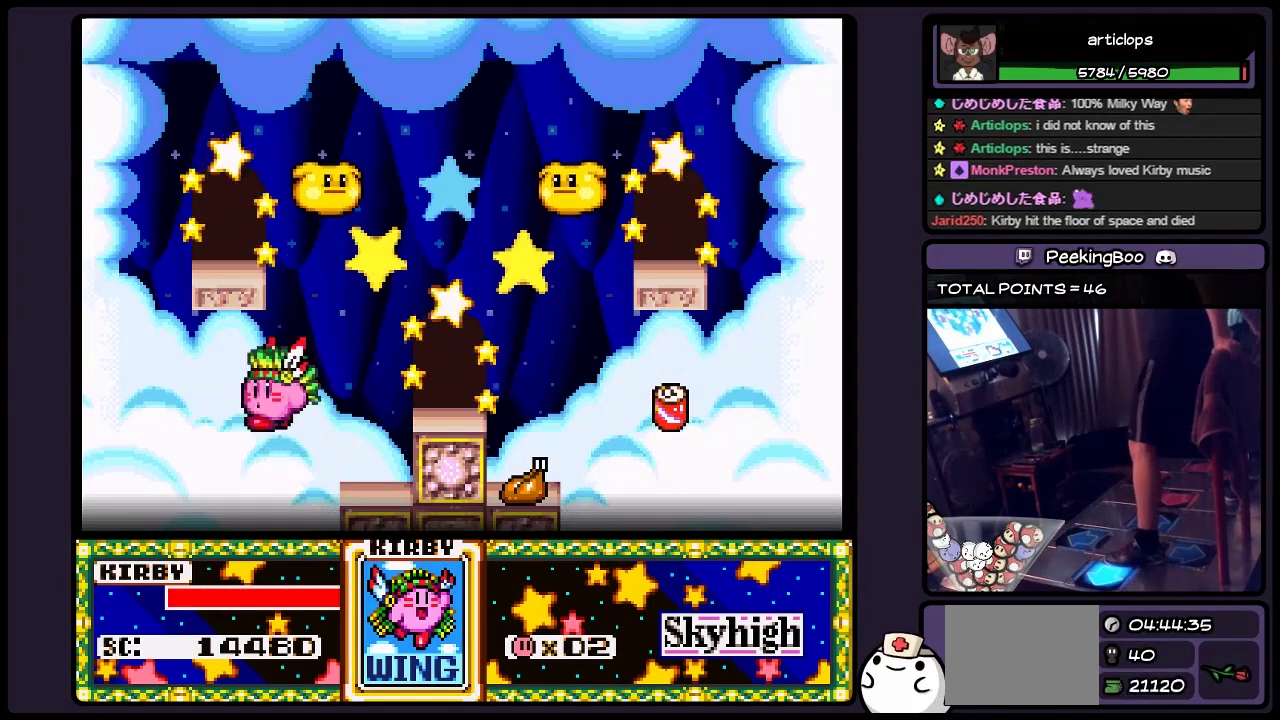
{"buttons": ["B"], "events": [[67, "B", "down"], [283, "DPAD_LEFT", "up"], [400, "B", "up"], [450, "B", "down"]]}
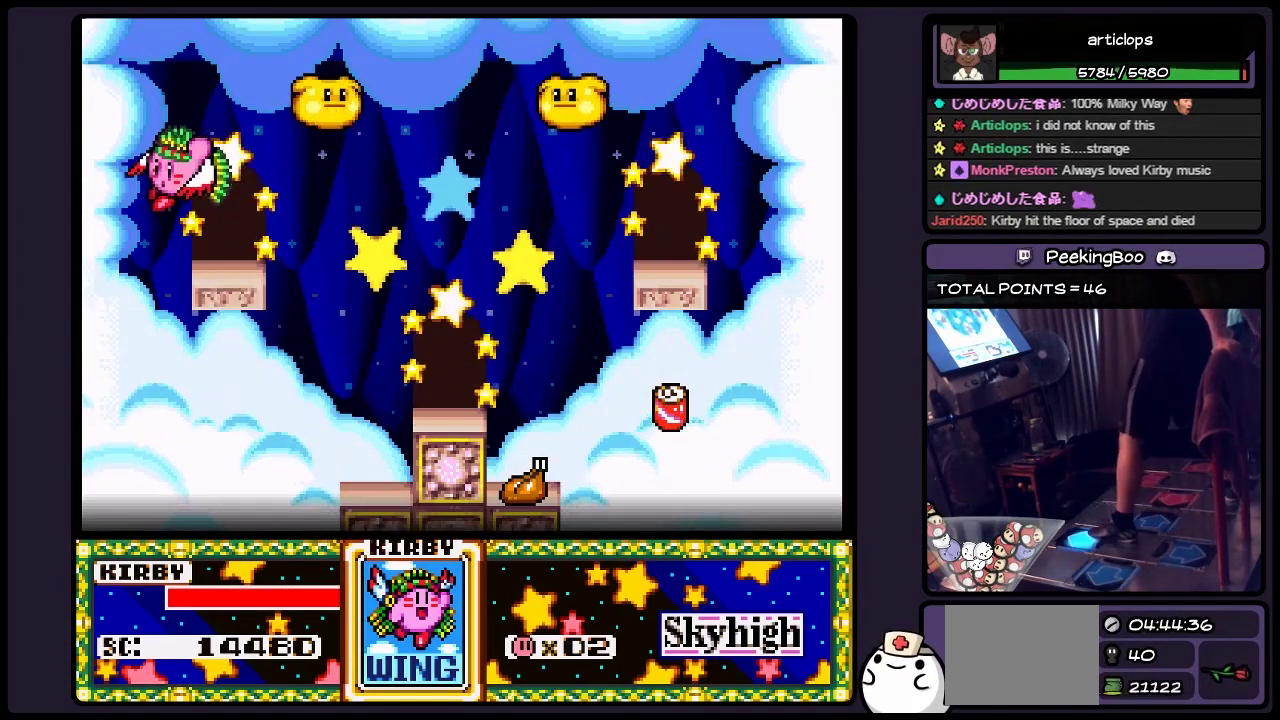
{"buttons": [], "events": [[200, "B", "up"]]}
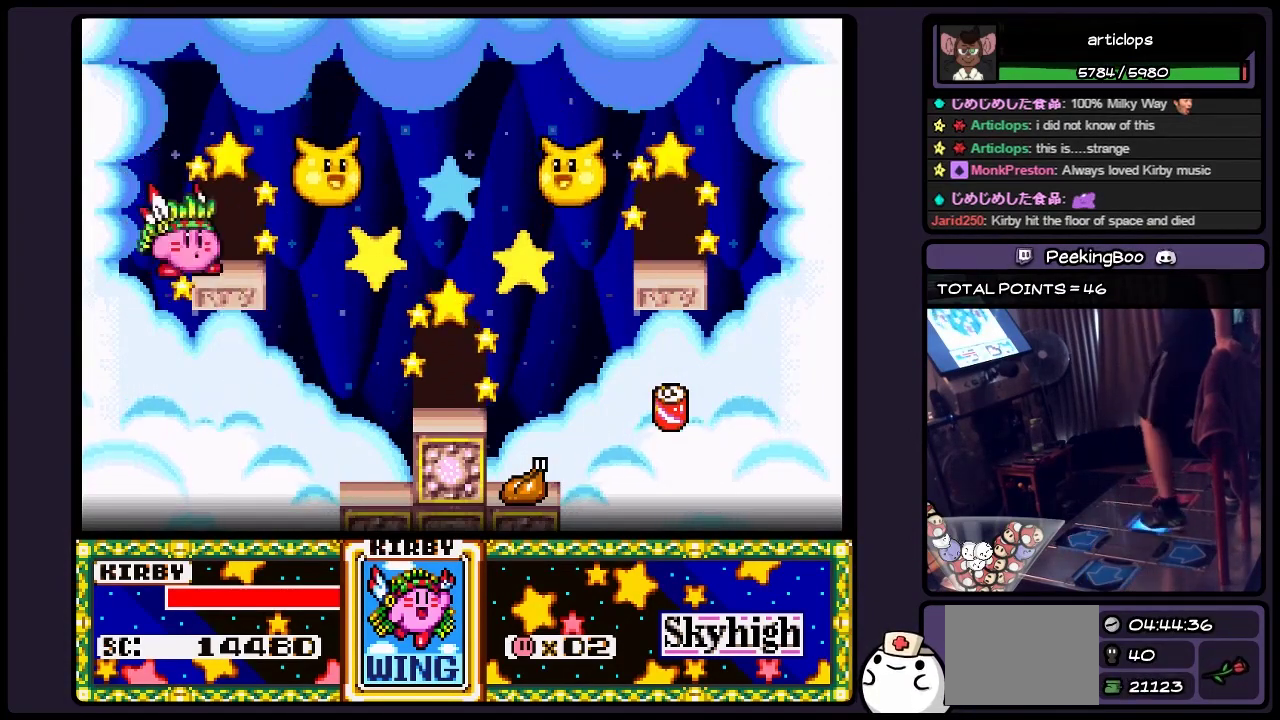
{"buttons": [], "events": [[67, "DPAD_RIGHT", "down"], [283, "DPAD_RIGHT", "up"]]}
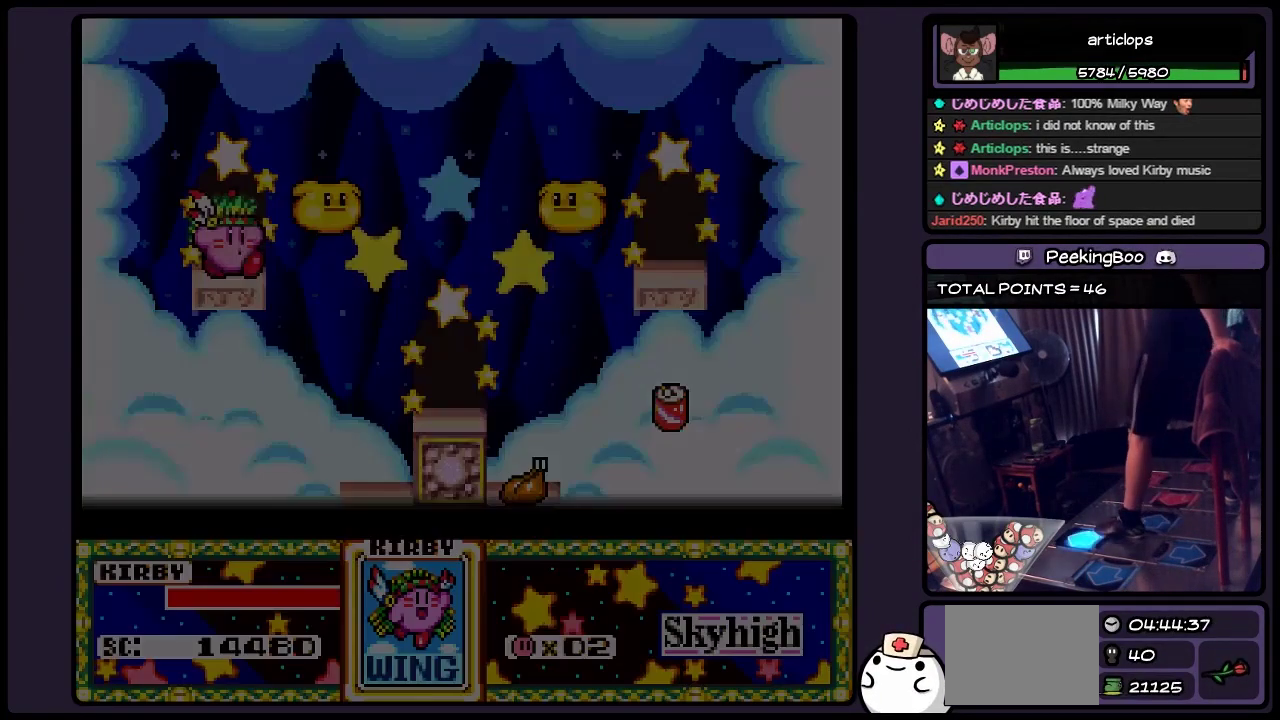
{"buttons": [], "events": []}
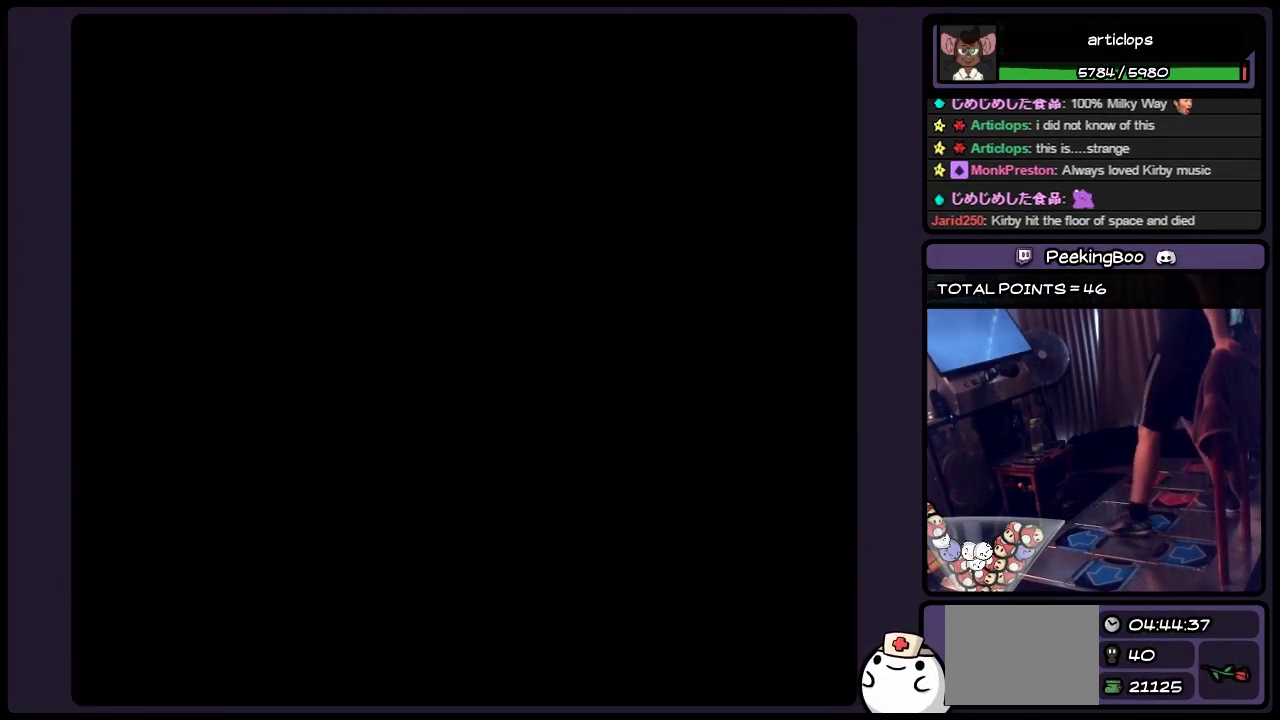
{"buttons": [], "events": []}
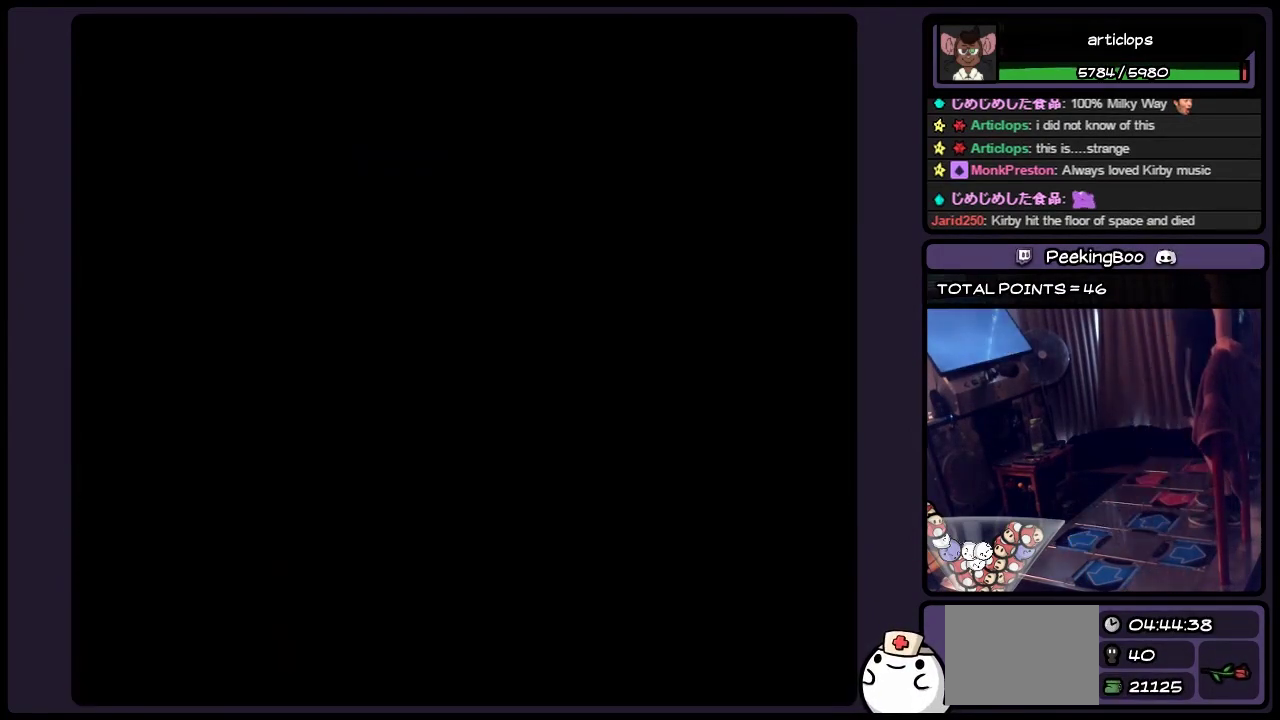
{"buttons": [], "events": []}
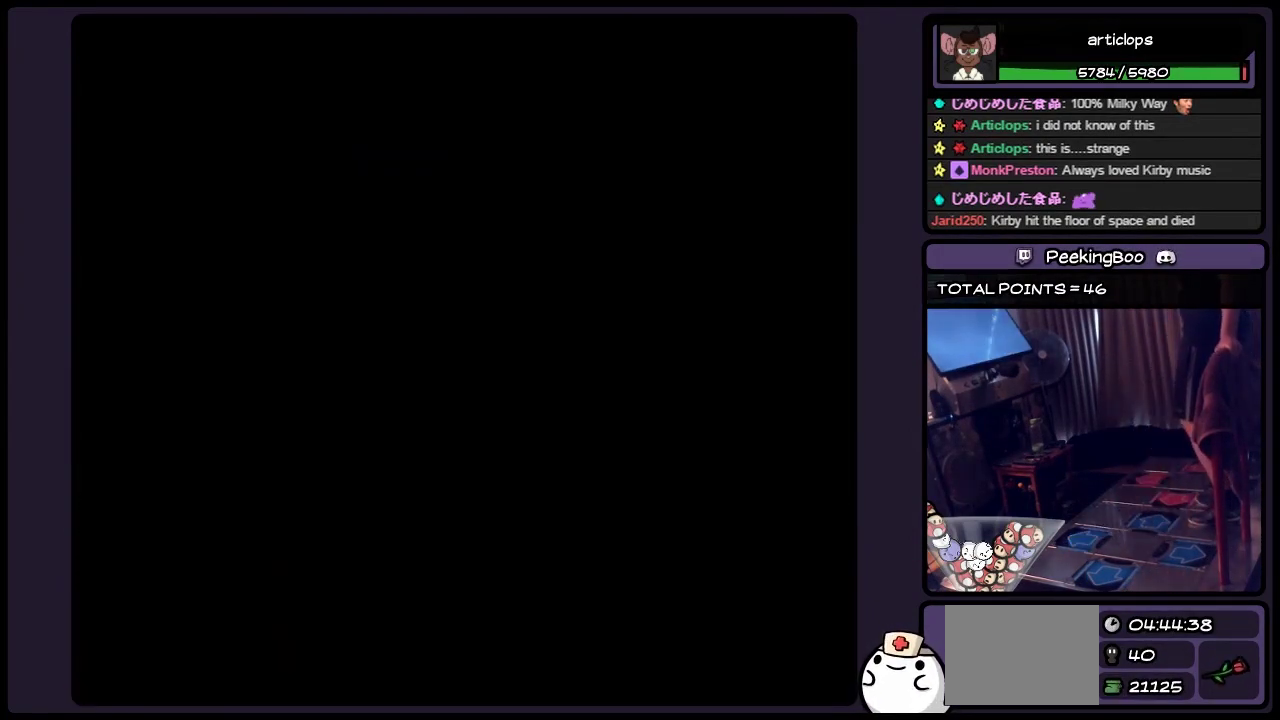
{"buttons": [], "events": []}
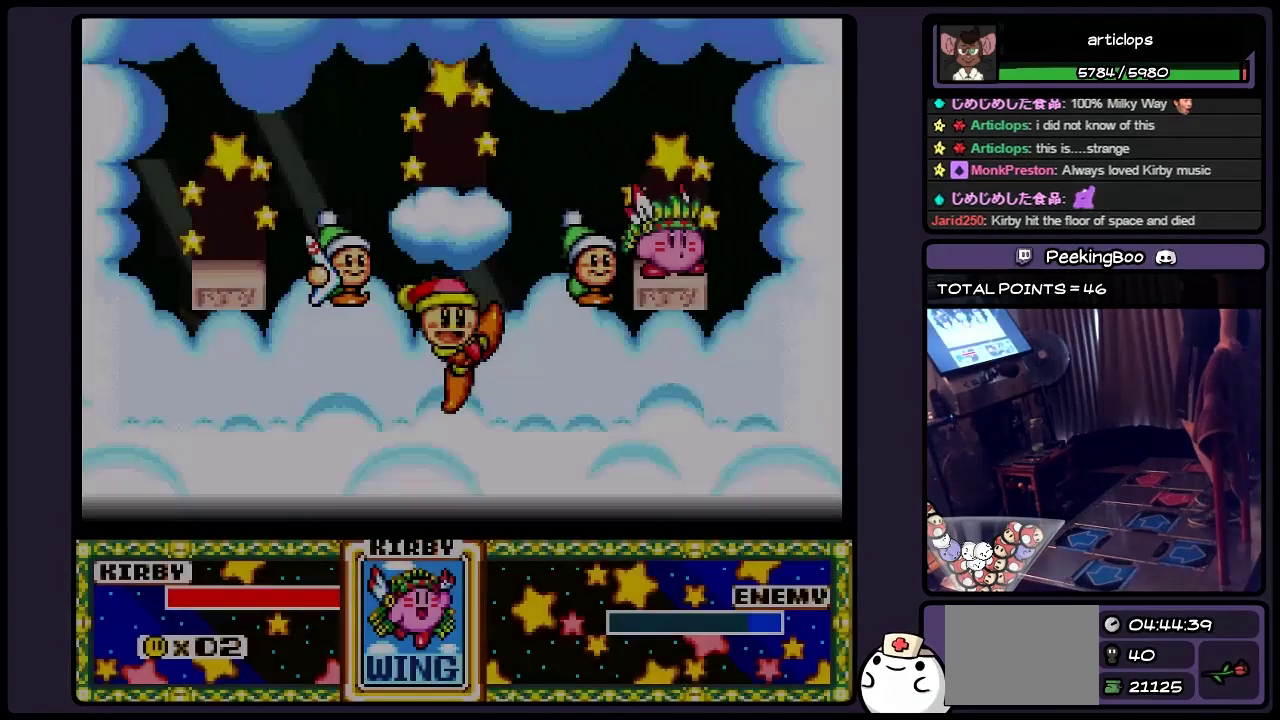
{"buttons": [], "events": []}